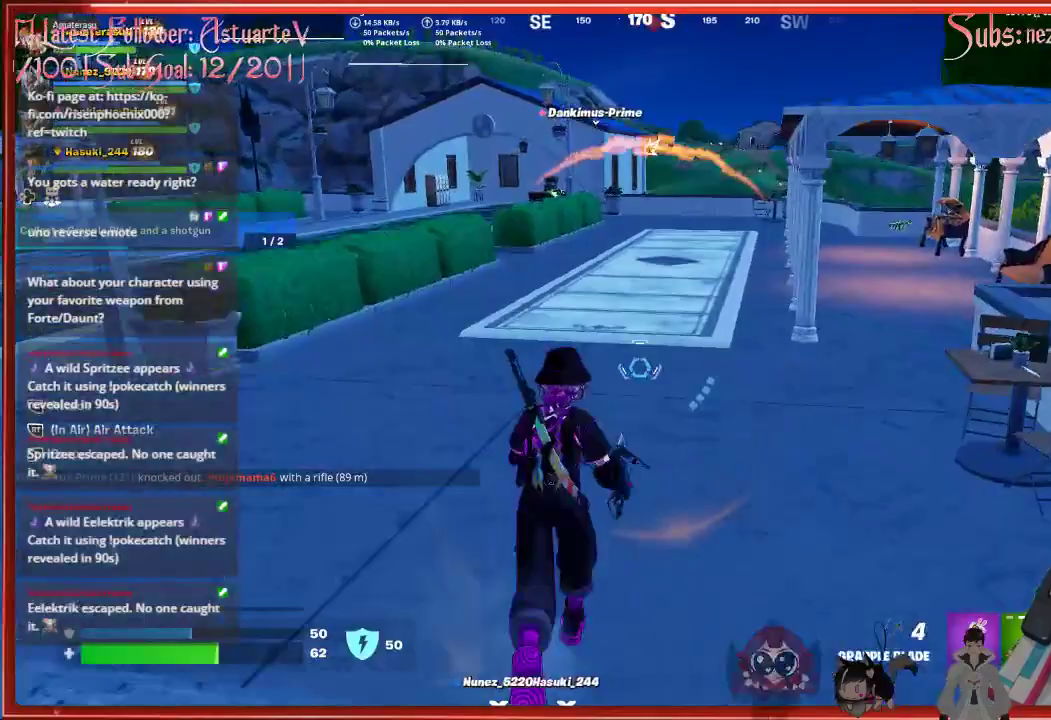
Gameplay with a controller (Xbox layout); each line is a JSON object with the inputs held at the frame after it. "events" lists button and stick changes between this image and that frame as [ms after this image, input, new state], when the widget could be followed in between.
{"buttons": [], "left_stick": "up", "right_stick": "center", "events": []}
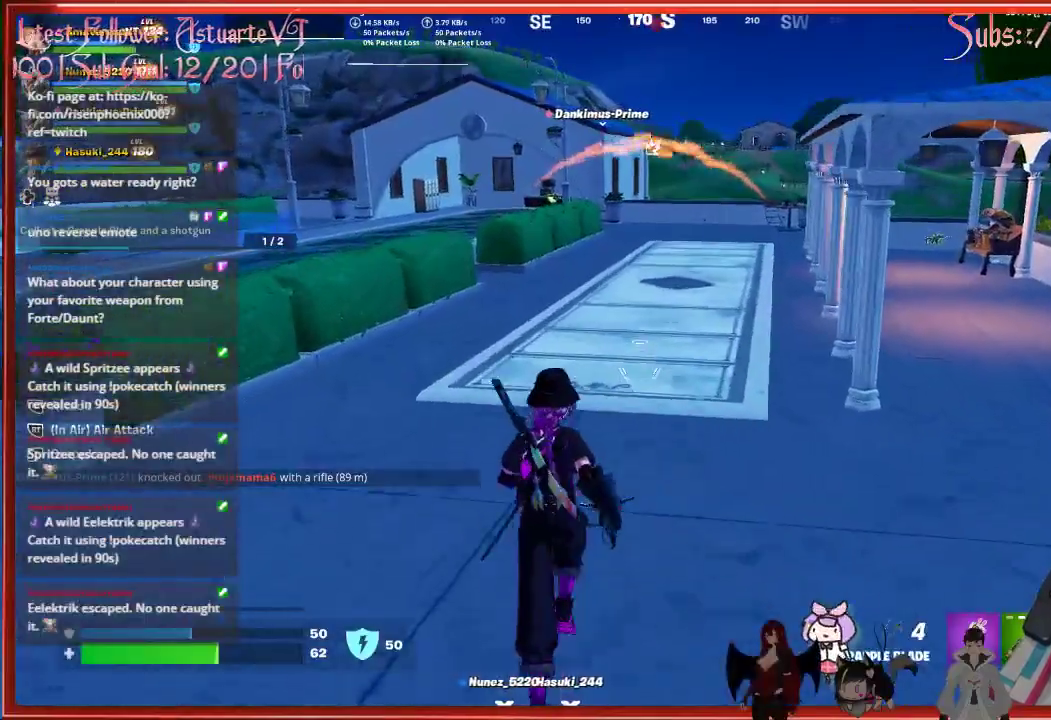
{"buttons": [], "left_stick": "up", "right_stick": "center", "events": []}
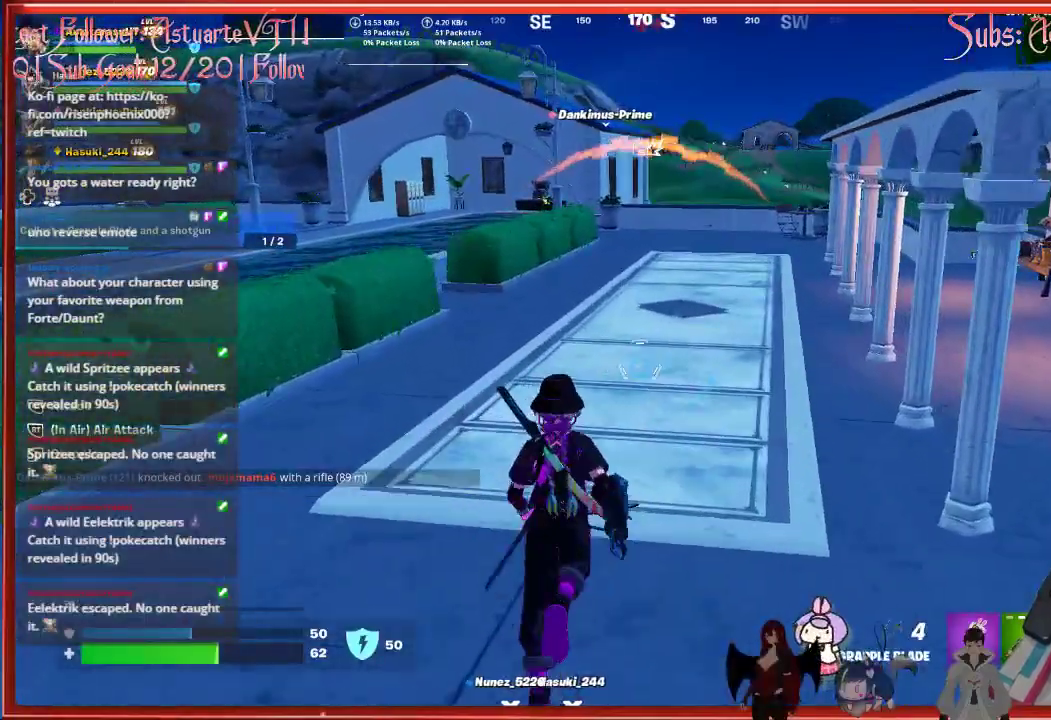
{"buttons": [], "left_stick": "up", "right_stick": "center", "events": []}
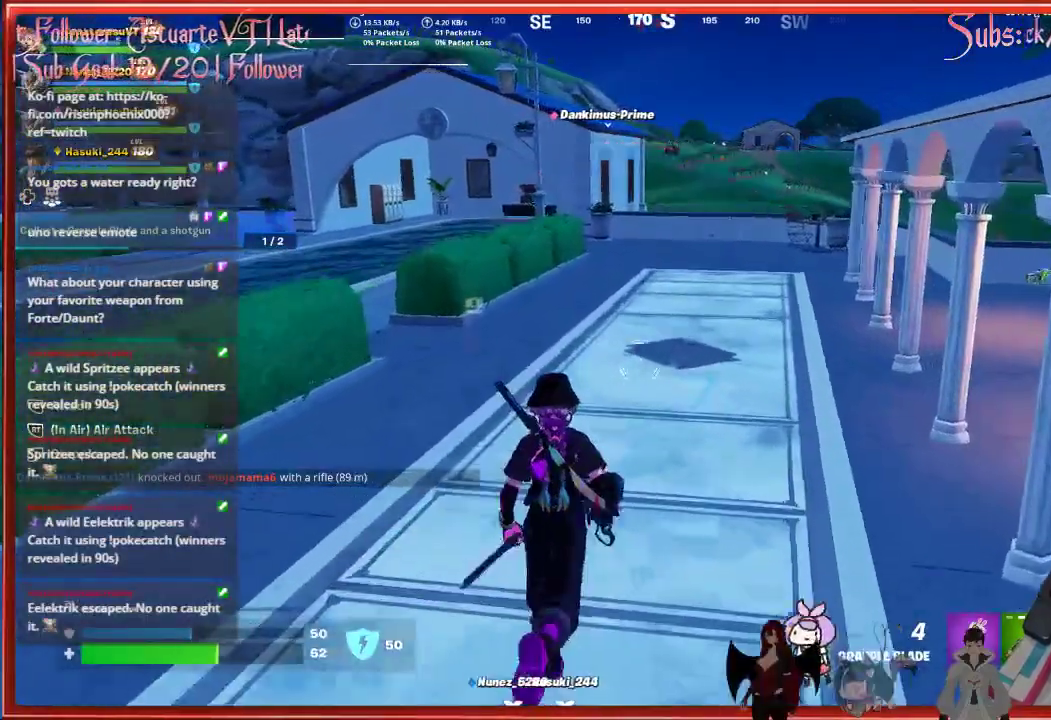
{"buttons": [], "left_stick": "up", "right_stick": "center", "events": []}
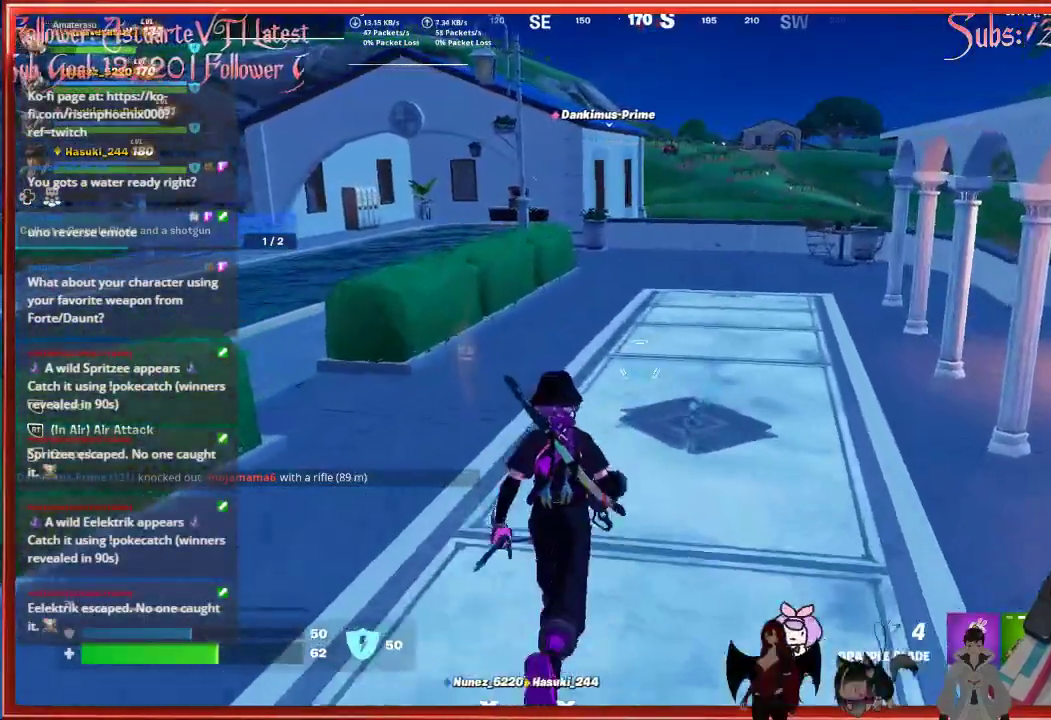
{"buttons": ["L3"], "left_stick": "up", "right_stick": "center", "events": [[317, "L3", "down"]]}
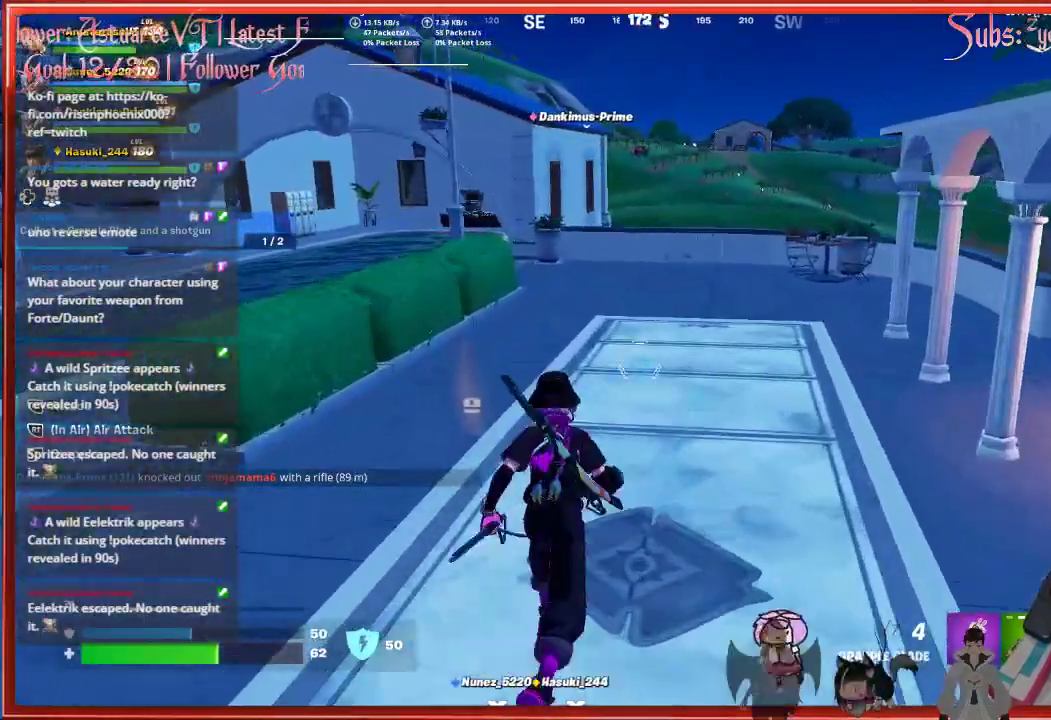
{"buttons": [], "left_stick": "up", "right_stick": "center", "events": [[67, "L3", "up"], [67, "right_stick", "up-right"], [233, "right_stick", "center"]]}
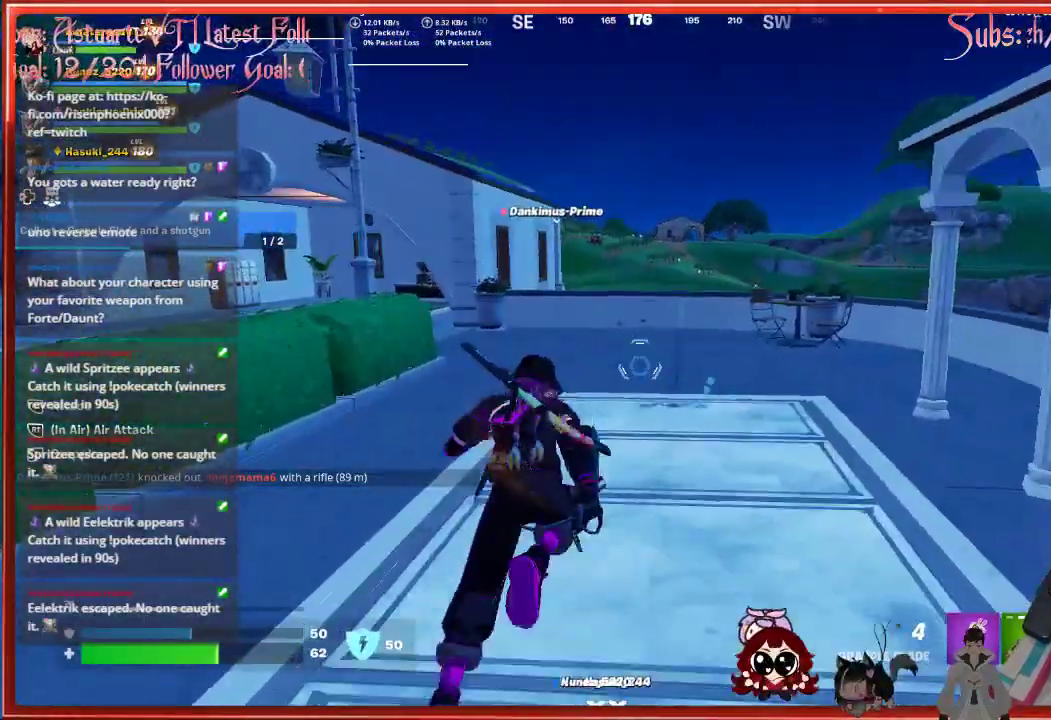
{"buttons": [], "left_stick": "up", "right_stick": "center", "events": []}
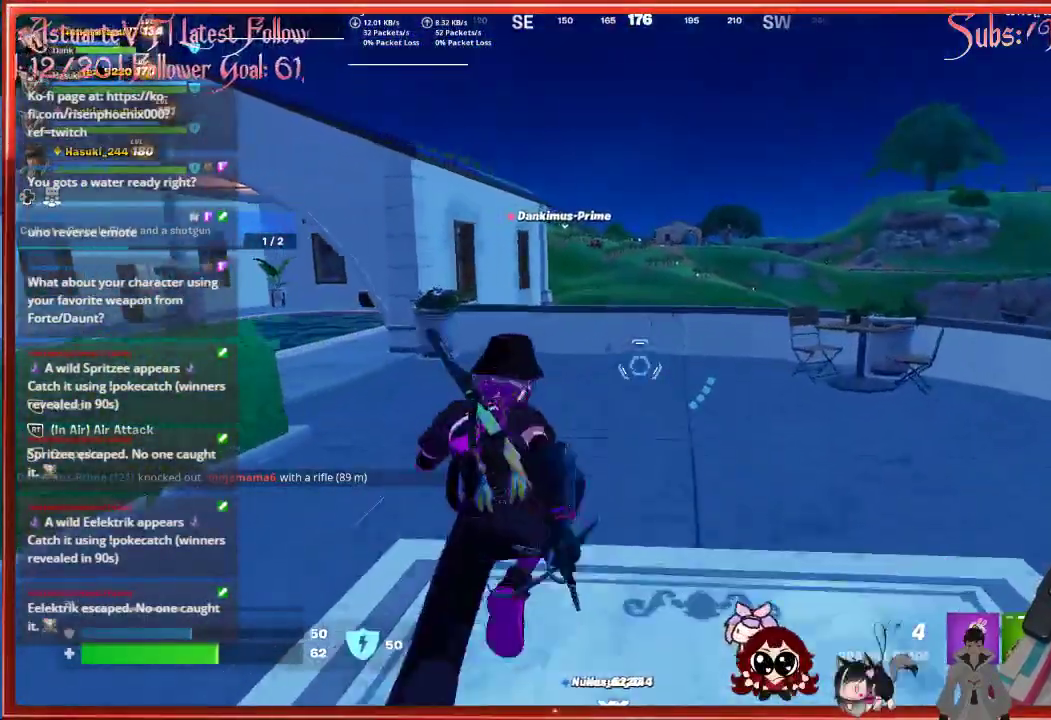
{"buttons": ["A"], "left_stick": "up-right", "right_stick": "center", "events": [[217, "left_stick", "up-right"], [467, "A", "down"]]}
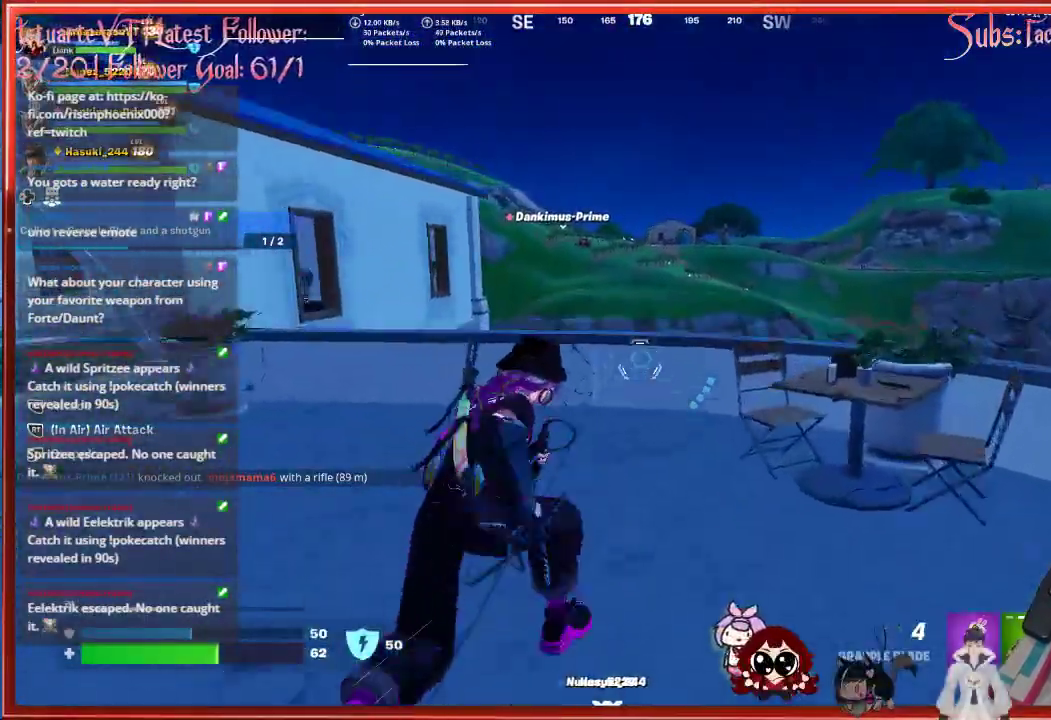
{"buttons": [], "left_stick": "up-right", "right_stick": "down-right", "events": [[200, "A", "up"], [433, "right_stick", "down-right"]]}
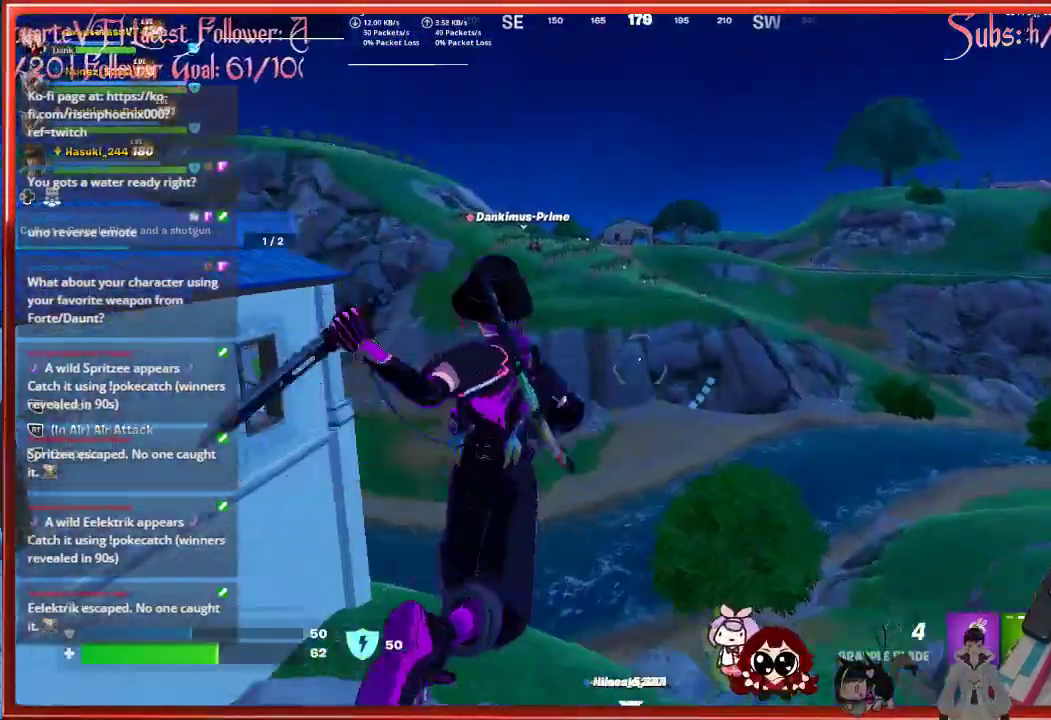
{"buttons": [], "left_stick": "up-right", "right_stick": "up", "events": [[250, "right_stick", "center"], [500, "right_stick", "up"]]}
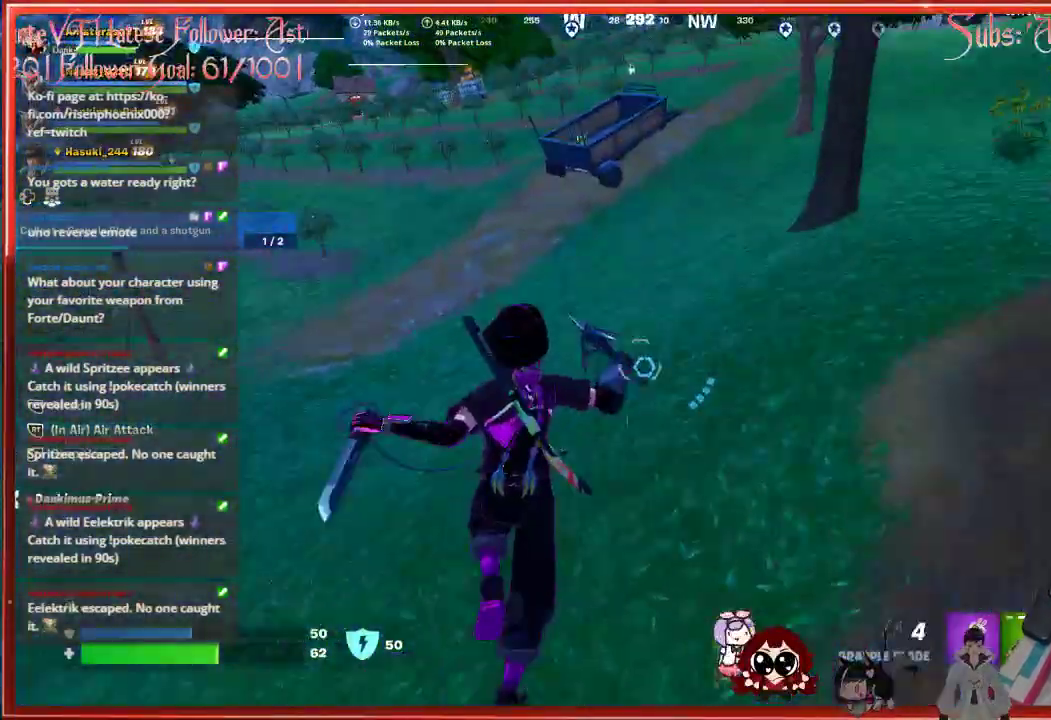
{"buttons": [], "left_stick": "up", "right_stick": "up-left", "events": [[67, "left_stick", "up"], [117, "right_stick", "up-left"]]}
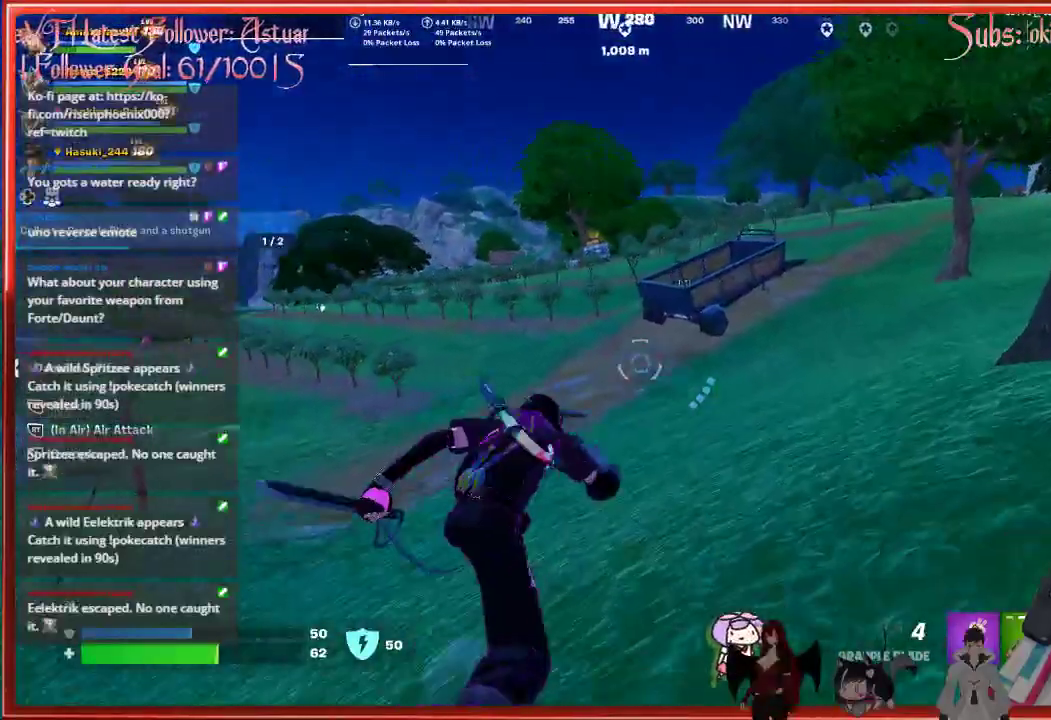
{"buttons": [], "left_stick": "up", "right_stick": "left", "events": [[17, "right_stick", "left"]]}
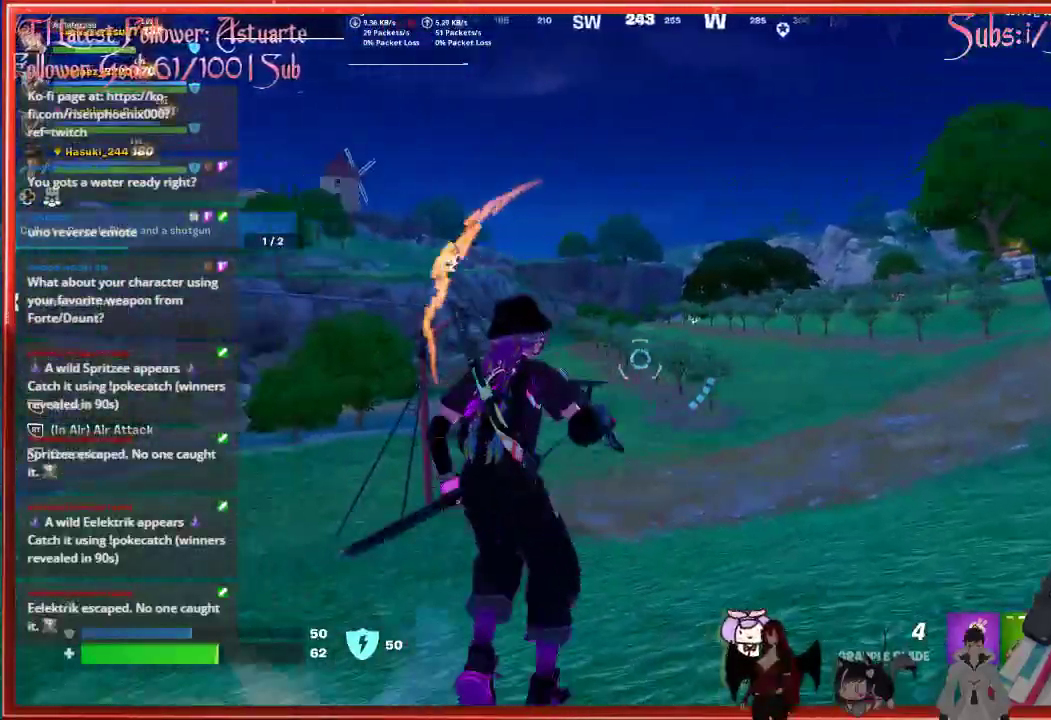
{"buttons": [], "left_stick": "up-right", "right_stick": "center", "events": [[433, "right_stick", "center"], [483, "left_stick", "up-right"]]}
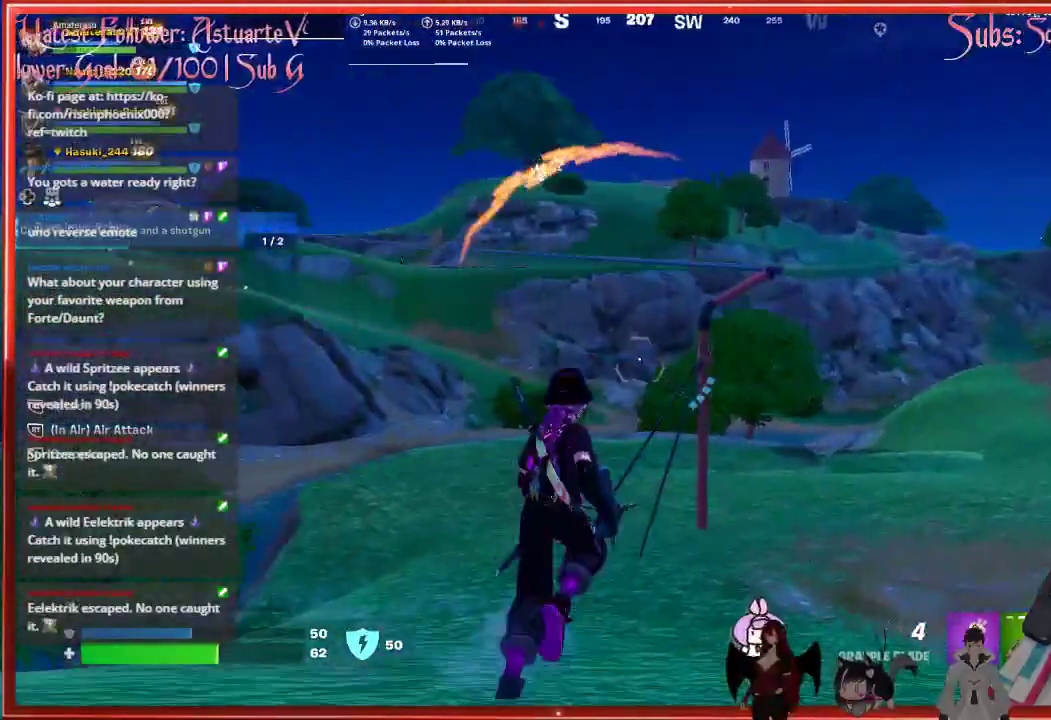
{"buttons": [], "left_stick": "up", "right_stick": "center", "events": [[117, "R1", "down"], [233, "R1", "up"], [283, "R1", "down"], [417, "R1", "up"], [433, "left_stick", "up"]]}
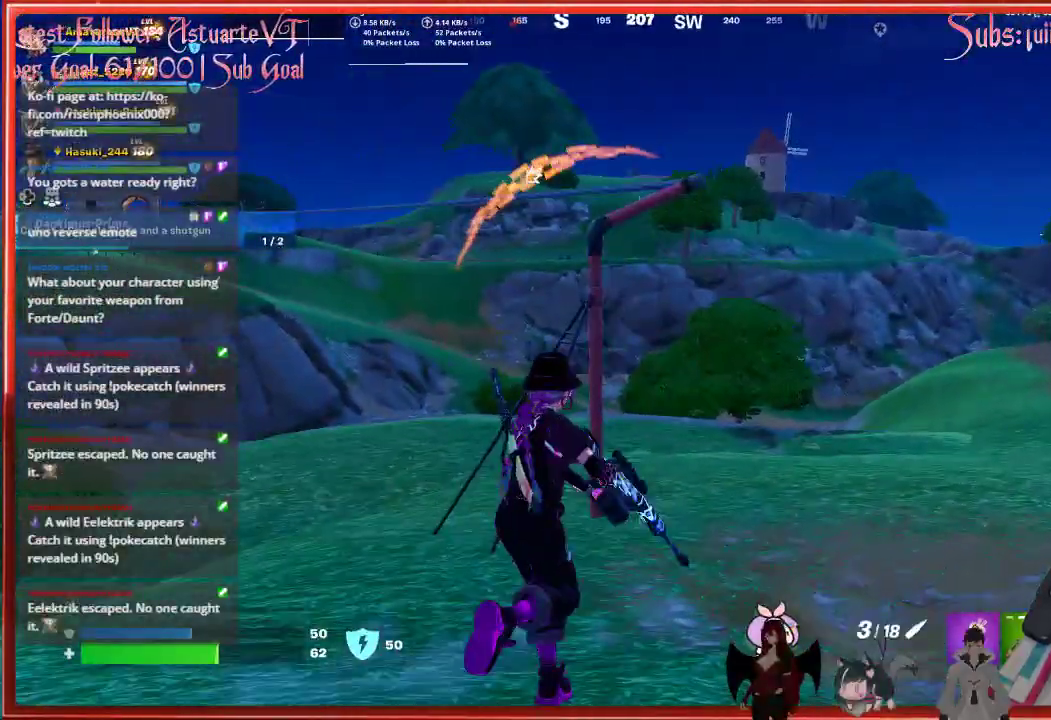
{"buttons": [], "left_stick": "up", "right_stick": "center", "events": [[33, "right_stick", "left"], [150, "right_stick", "center"], [300, "A", "down"], [417, "A", "up"]]}
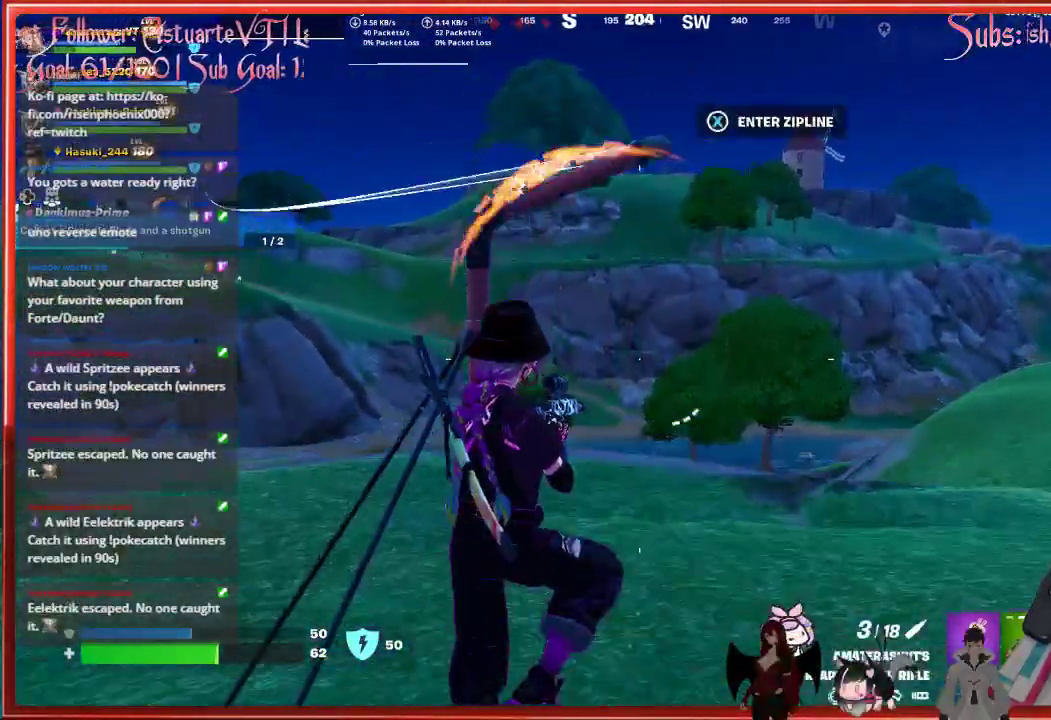
{"buttons": [], "left_stick": "up", "right_stick": "left", "events": [[33, "X", "down"], [117, "X", "up"], [300, "right_stick", "left"]]}
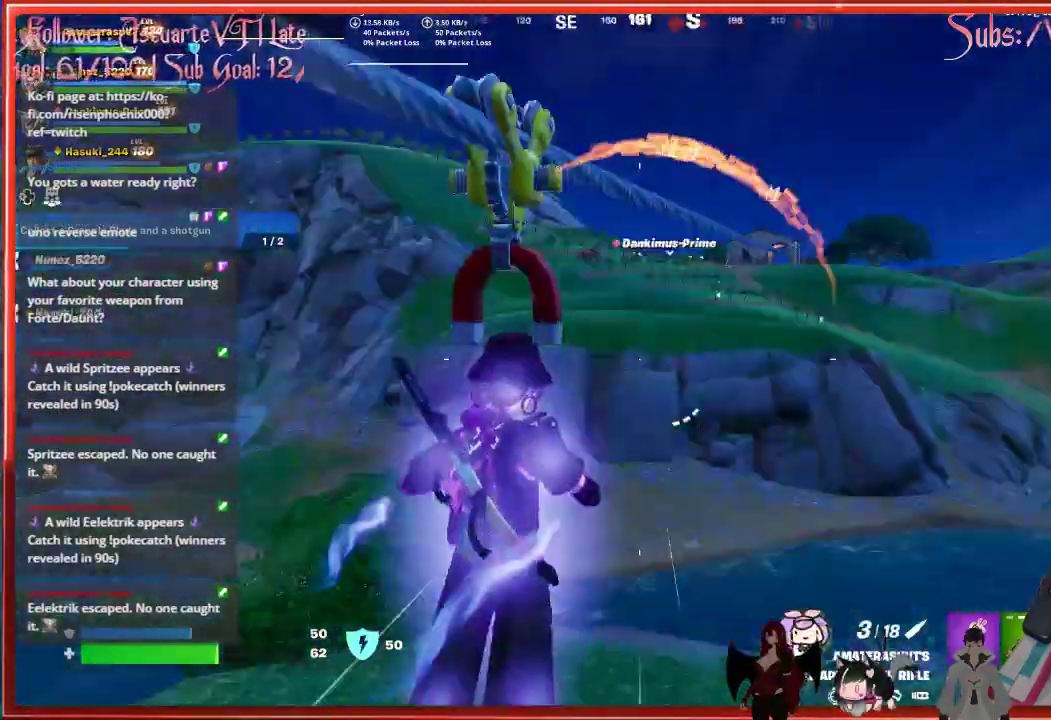
{"buttons": [], "left_stick": "up", "right_stick": "center", "events": [[33, "right_stick", "center"]]}
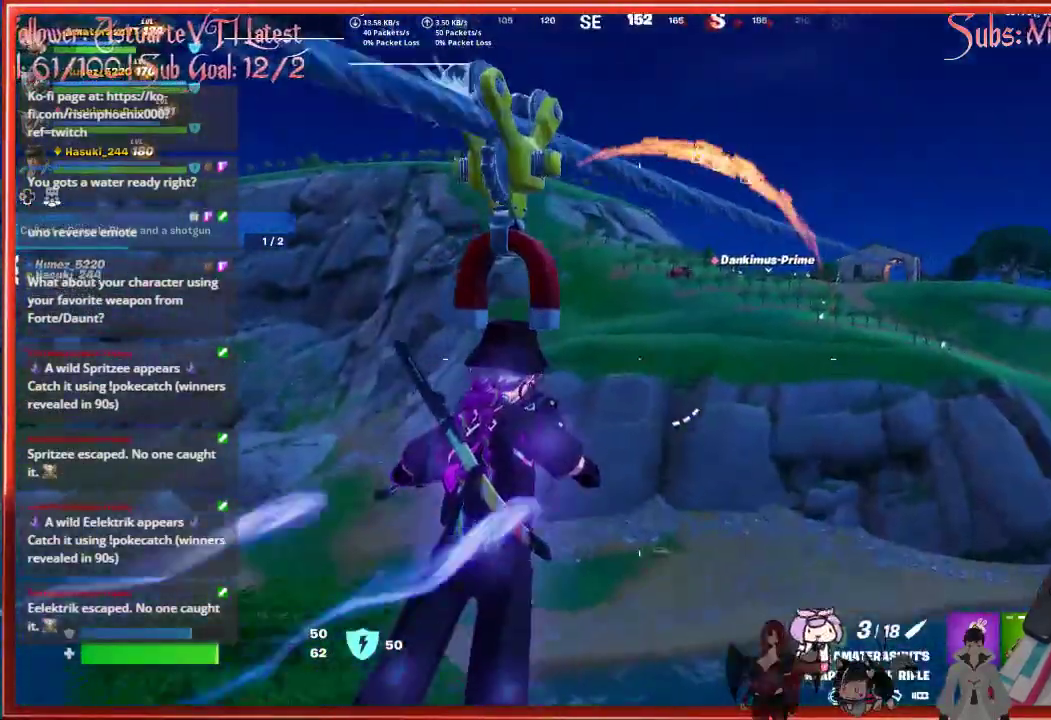
{"buttons": [], "left_stick": "up", "right_stick": "center", "events": []}
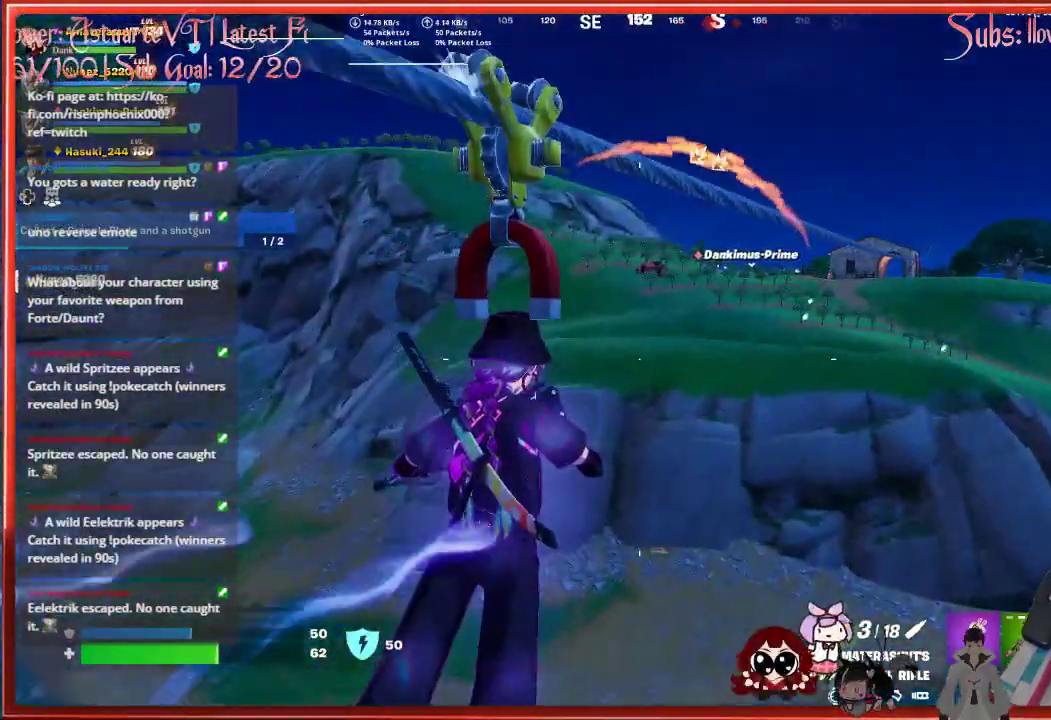
{"buttons": [], "left_stick": "up", "right_stick": "center", "events": []}
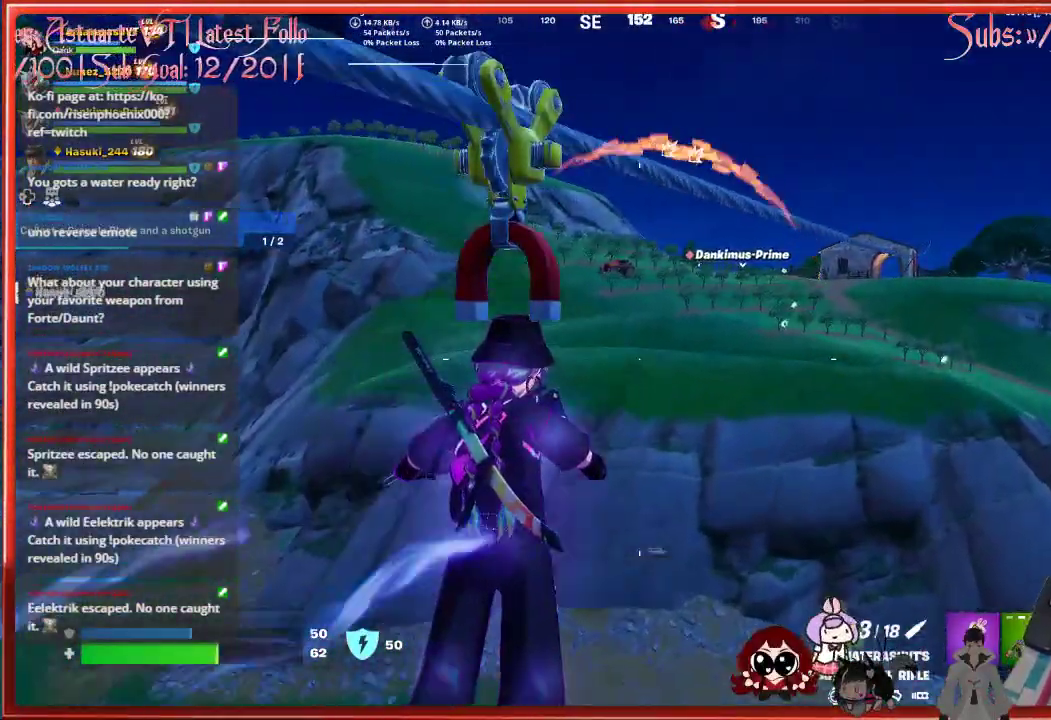
{"buttons": [], "left_stick": "up", "right_stick": "center", "events": []}
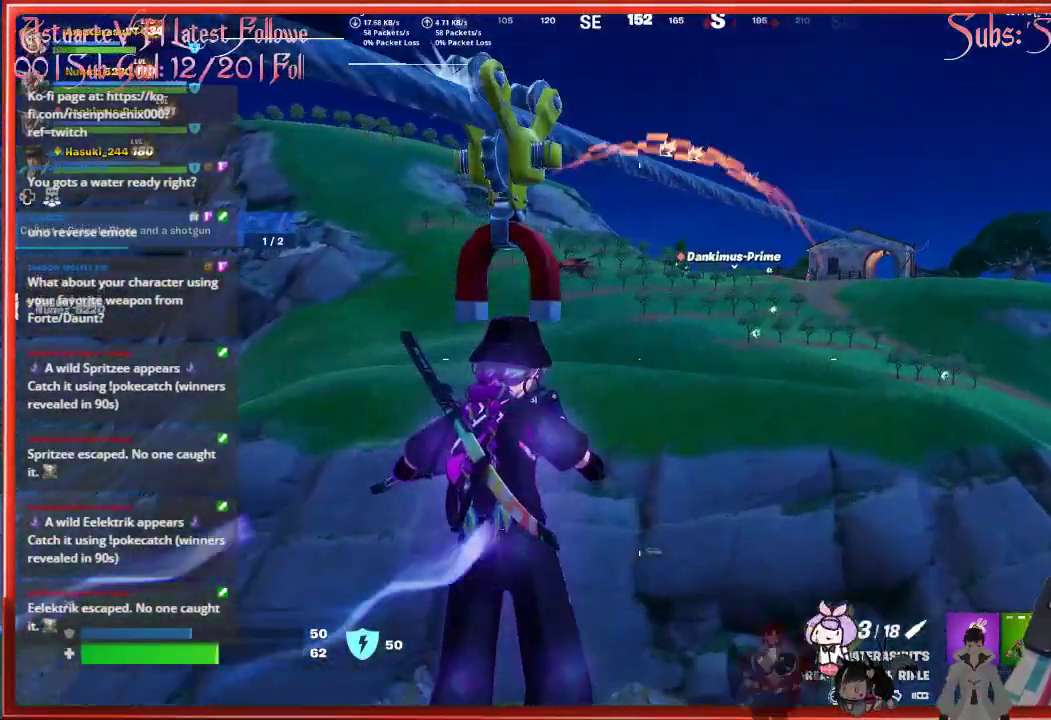
{"buttons": [], "left_stick": "up", "right_stick": "center", "events": []}
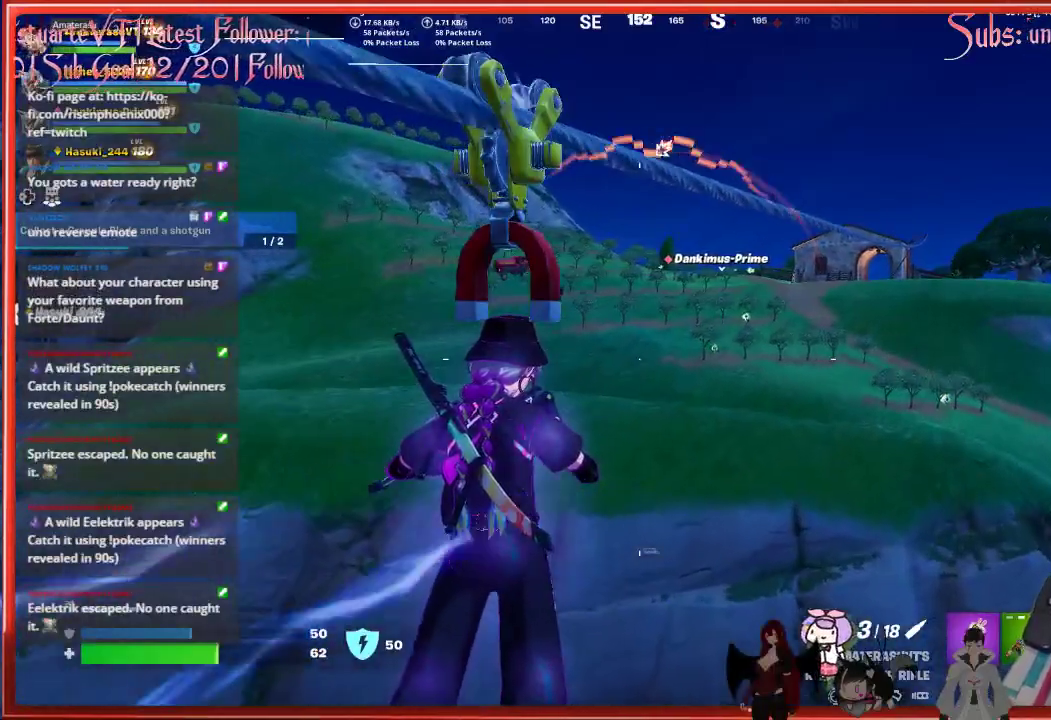
{"buttons": [], "left_stick": "up", "right_stick": "center", "events": []}
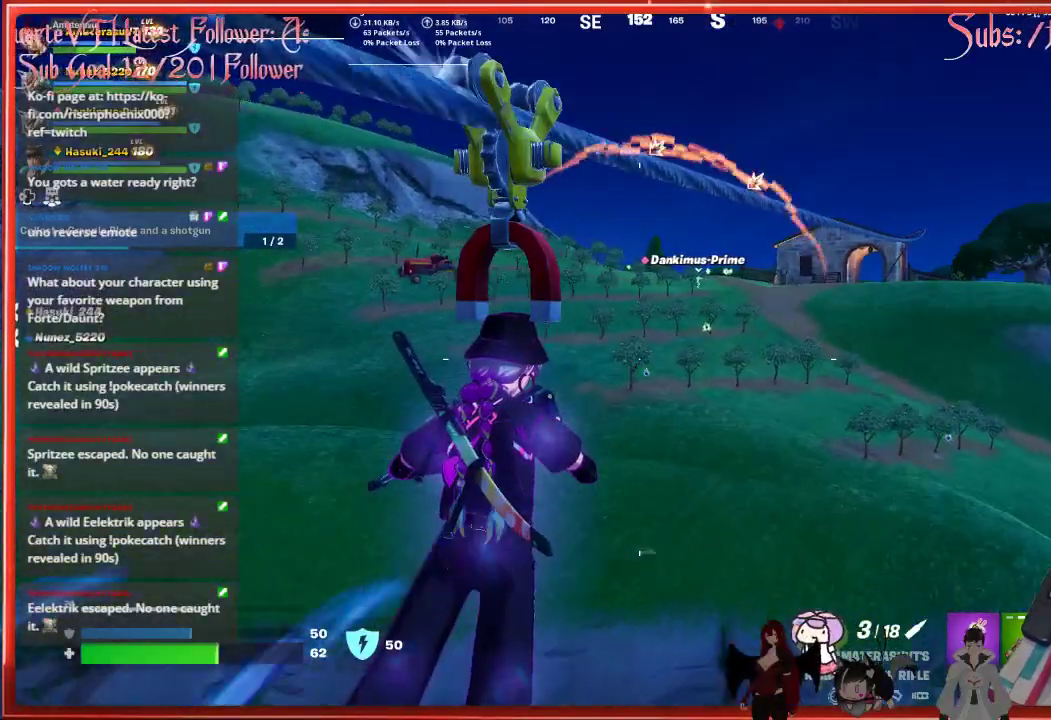
{"buttons": [], "left_stick": "up", "right_stick": "center", "events": []}
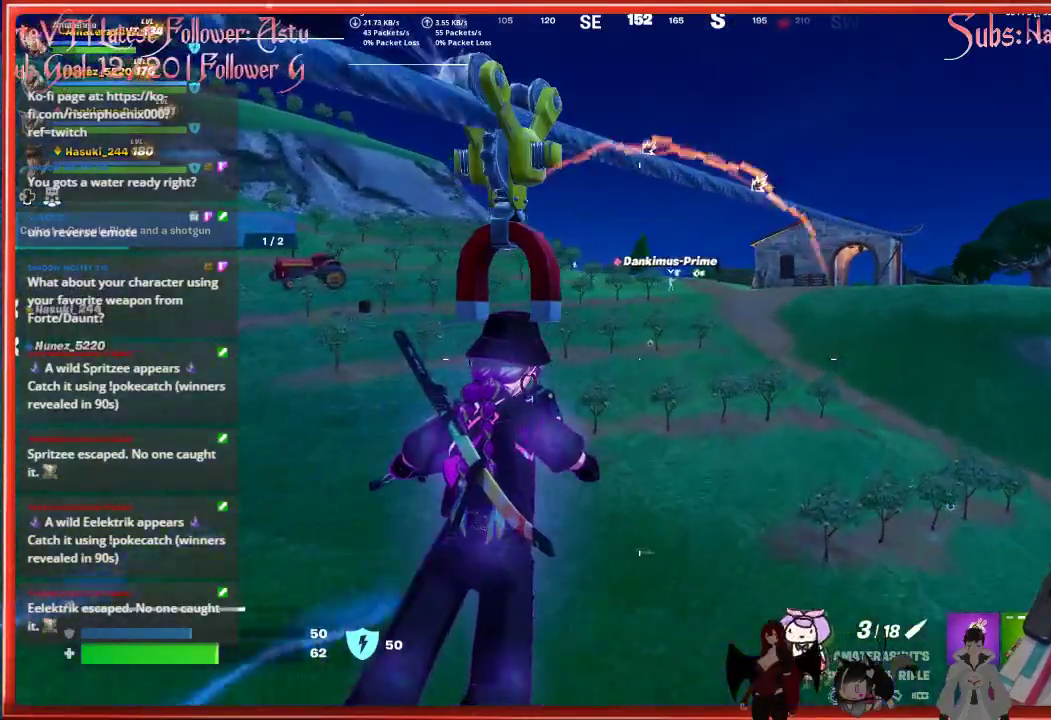
{"buttons": [], "left_stick": "up", "right_stick": "center", "events": []}
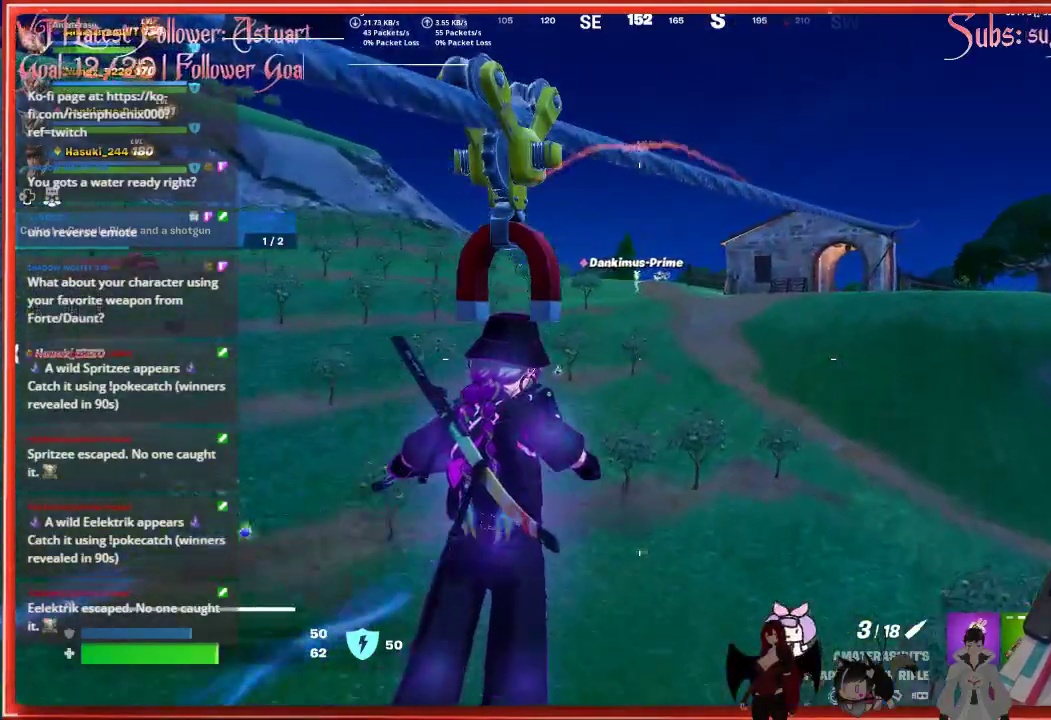
{"buttons": [], "left_stick": "up", "right_stick": "center", "events": []}
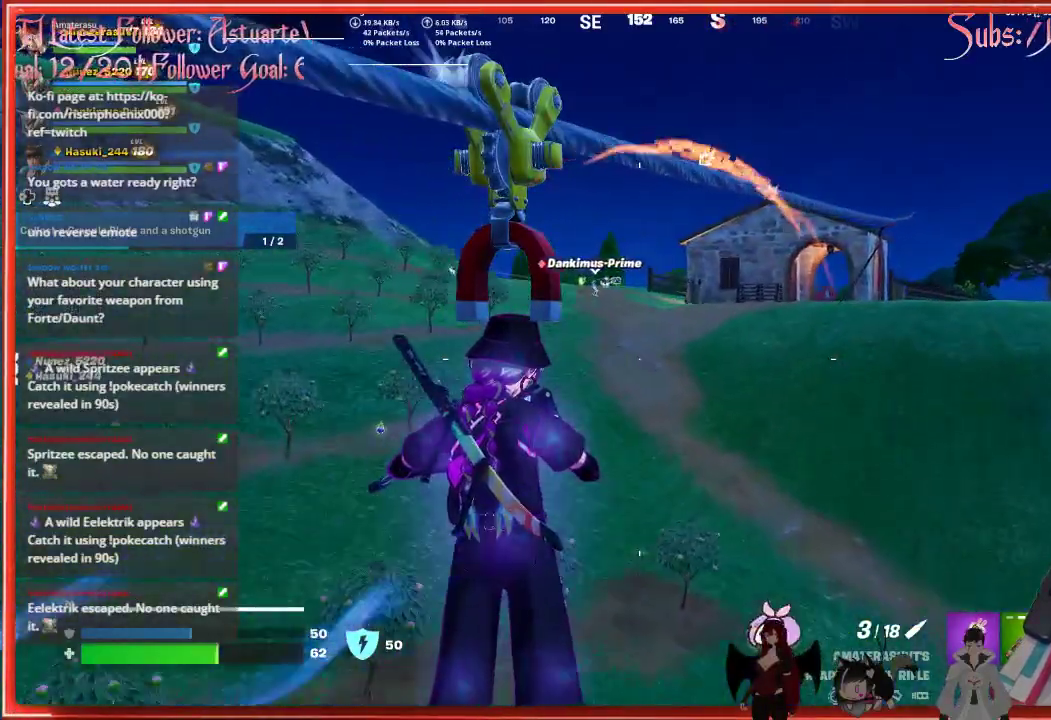
{"buttons": [], "left_stick": "up", "right_stick": "down-right", "events": [[500, "right_stick", "down-right"]]}
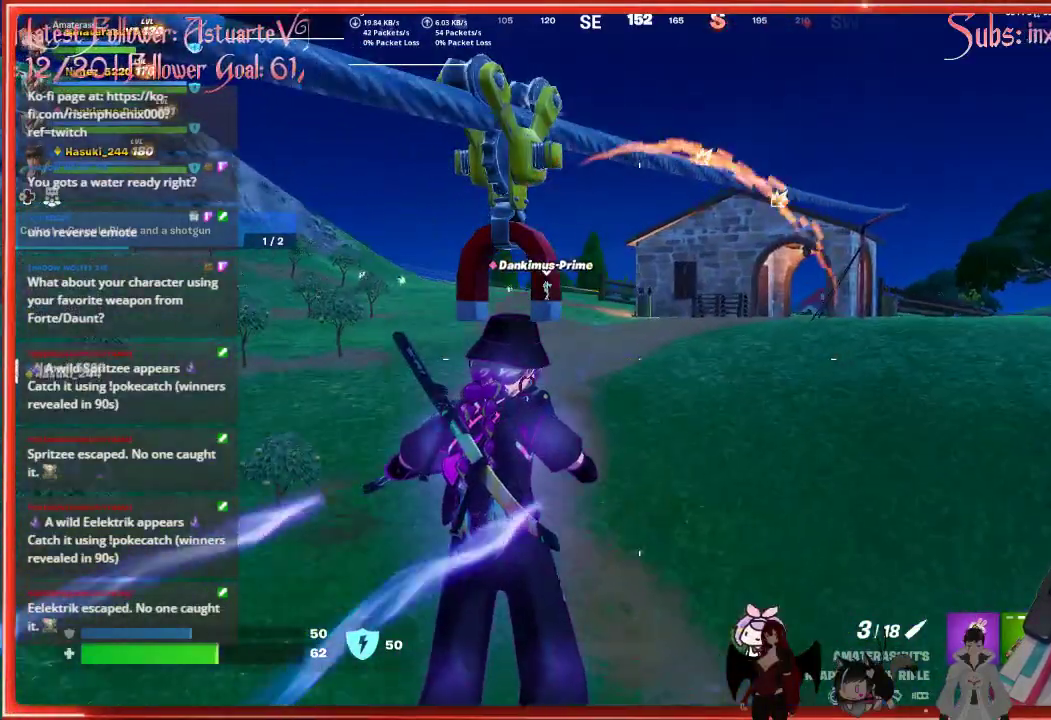
{"buttons": [], "left_stick": "up", "right_stick": "down-right", "events": []}
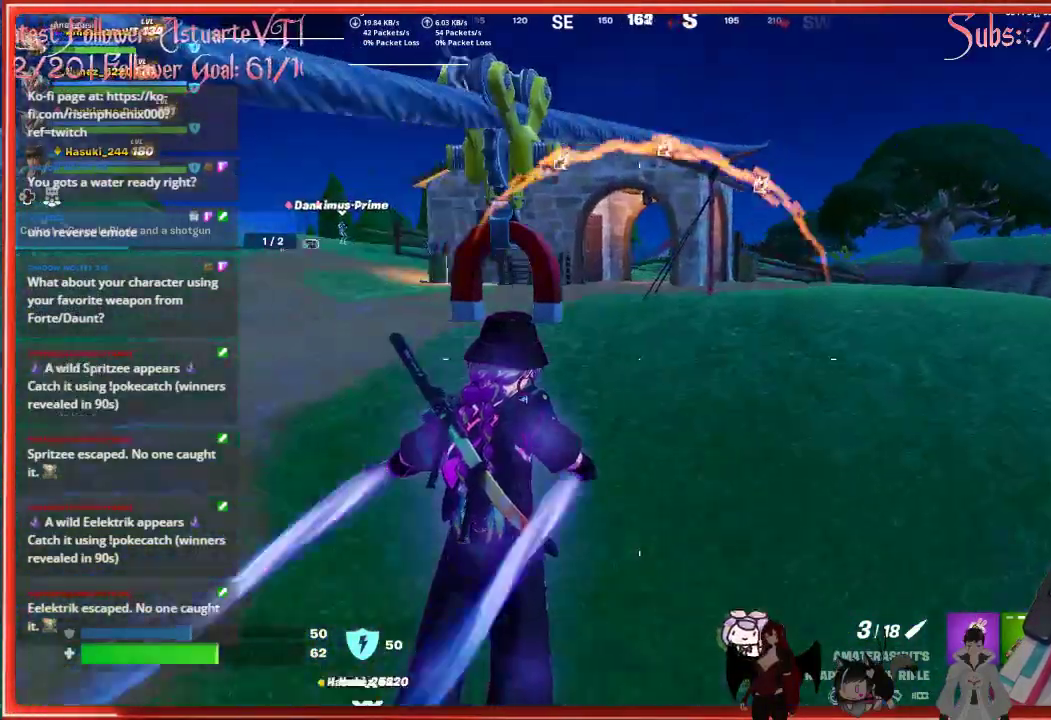
{"buttons": ["A"], "left_stick": "up", "right_stick": "center", "events": [[150, "right_stick", "center"], [267, "A", "down"]]}
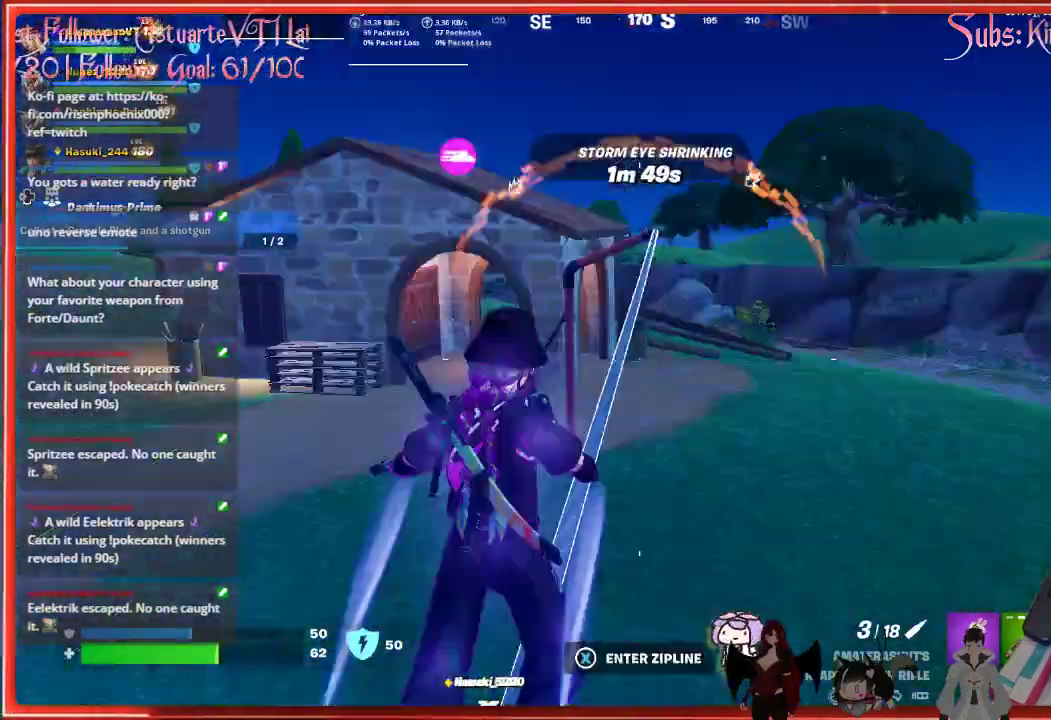
{"buttons": [], "left_stick": "up-right", "right_stick": "center", "events": [[33, "A", "up"], [283, "left_stick", "up-right"]]}
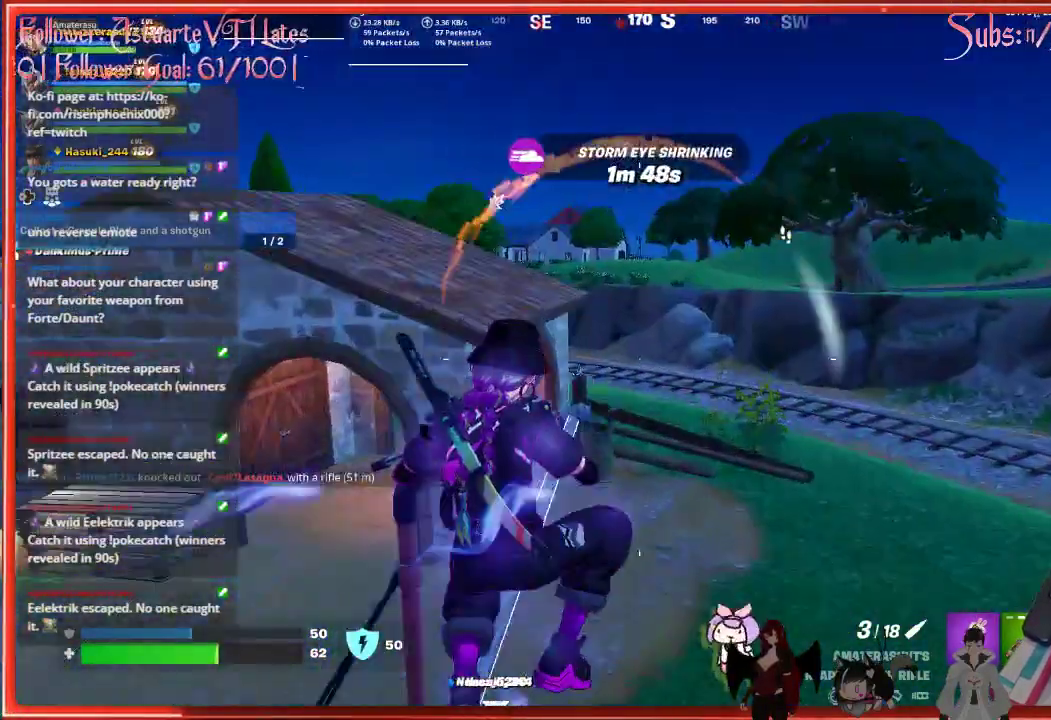
{"buttons": [], "left_stick": "up-right", "right_stick": "right", "events": [[200, "right_stick", "right"]]}